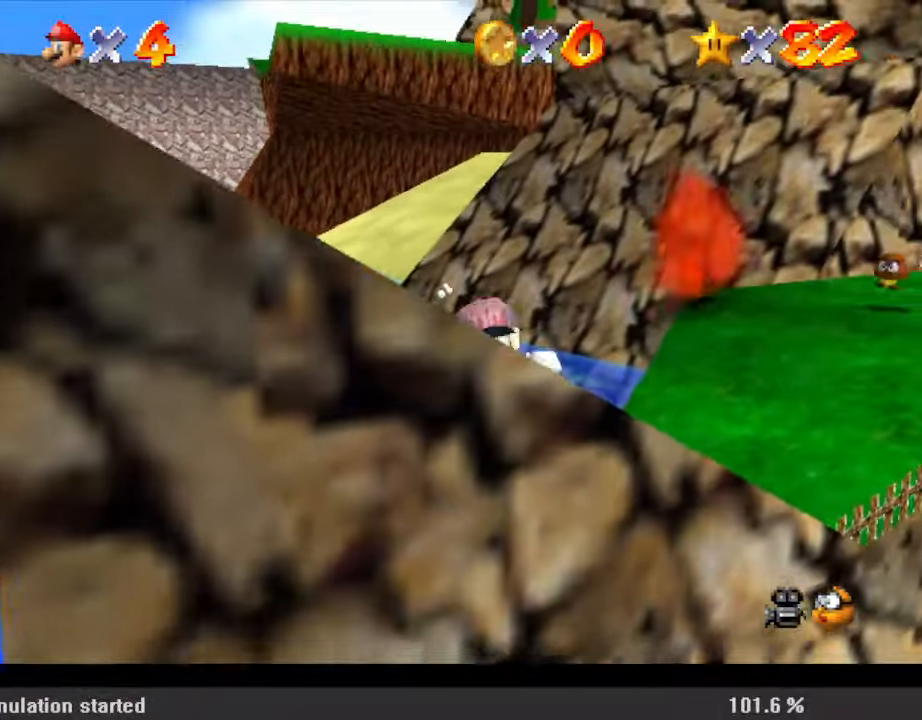
Gameplay with keyboard; each line is a JSON object with the keys held at the frame after it. "events" lists presses ("down") and releases ("up") of "a", "c", "ctrl", "d", "down", "left", "return", "right", "s", "shift", "up", "w", "x" and "y" between this image and that frame as [ms after this image, input, new state], when the widget could be followed in between. No other keys are recorded. Mouse input is not recorded.
{"keys": ["right", "up"], "events": [[200, "right", "down"], [300, "down", "up"], [433, "up", "down"]]}
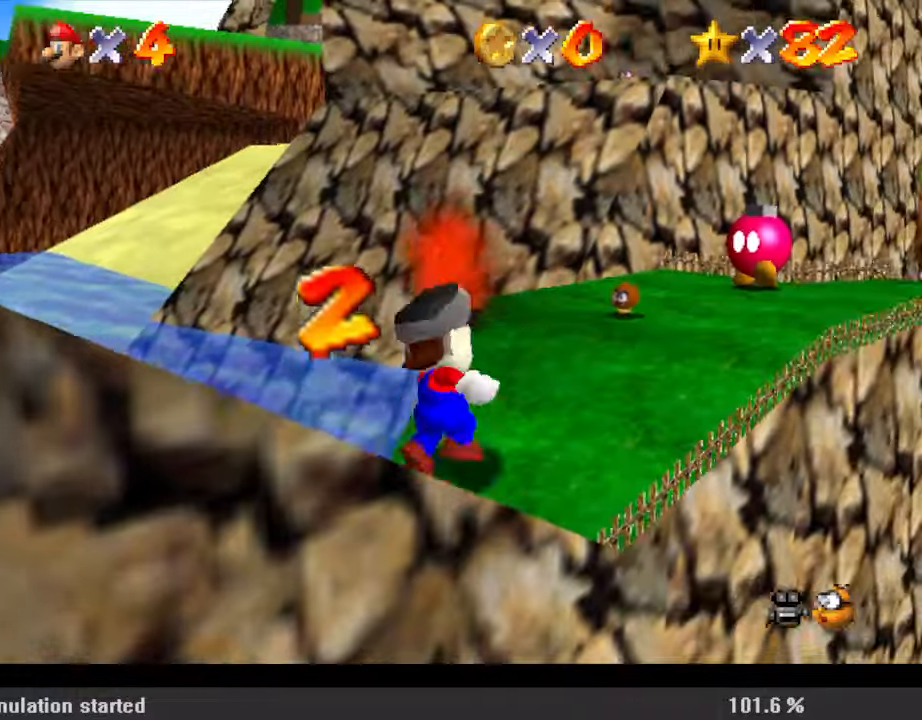
{"keys": ["shift", "up", "y"], "events": [[133, "right", "up"], [267, "y", "down"], [300, "shift", "down"], [367, "right", "down"], [500, "right", "up"]]}
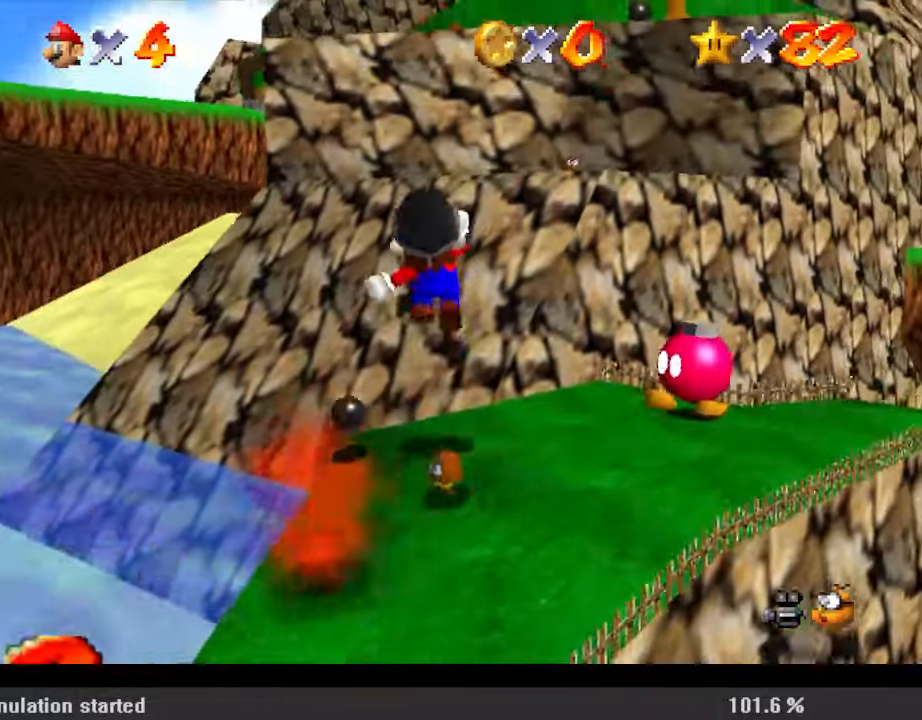
{"keys": ["up"], "events": [[100, "right", "down"], [133, "shift", "up"], [233, "y", "up"], [367, "right", "up"]]}
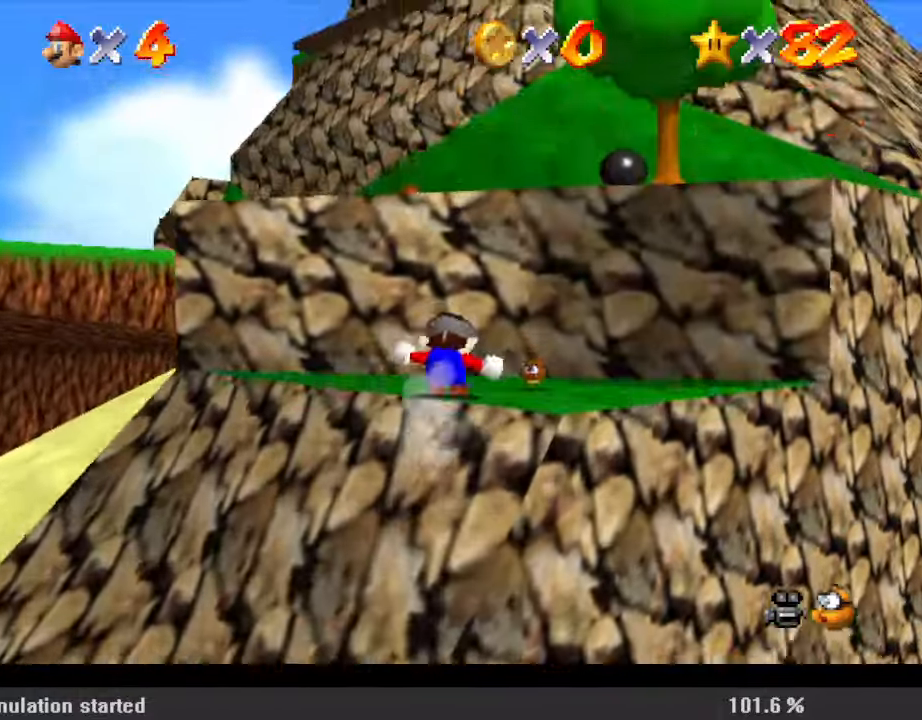
{"keys": ["ctrl", "left", "shift", "up"], "events": [[100, "left", "down"], [133, "shift", "down"], [133, "up", "up"], [200, "left", "up"], [233, "down", "down"], [233, "right", "down"], [367, "down", "up"], [367, "right", "up"], [400, "ctrl", "down"], [467, "up", "down"], [500, "left", "down"]]}
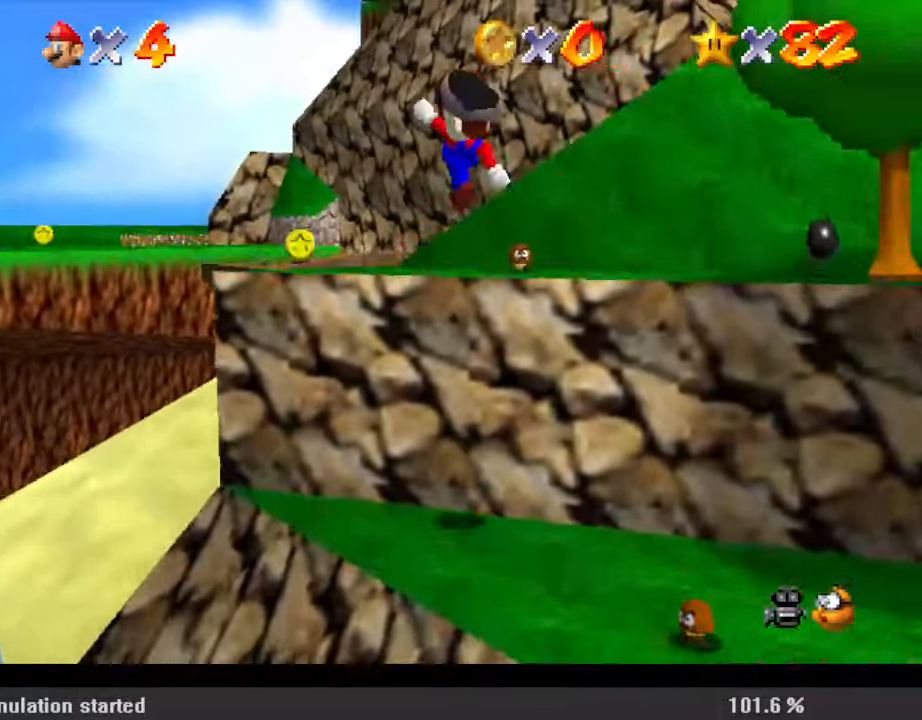
{"keys": ["right", "shift", "up"], "events": [[67, "ctrl", "up"], [67, "shift", "up"], [133, "left", "up"], [333, "shift", "down"], [467, "right", "down"]]}
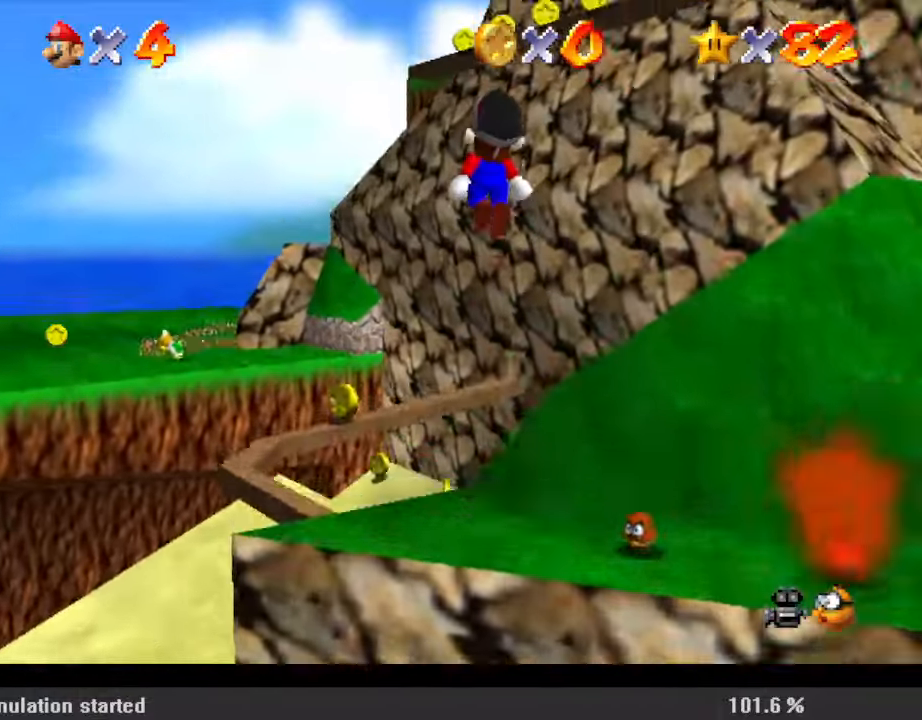
{"keys": ["up"], "events": [[67, "up", "up"], [233, "ctrl", "down"], [233, "up", "down"], [400, "right", "up"], [433, "ctrl", "up"], [467, "shift", "up"]]}
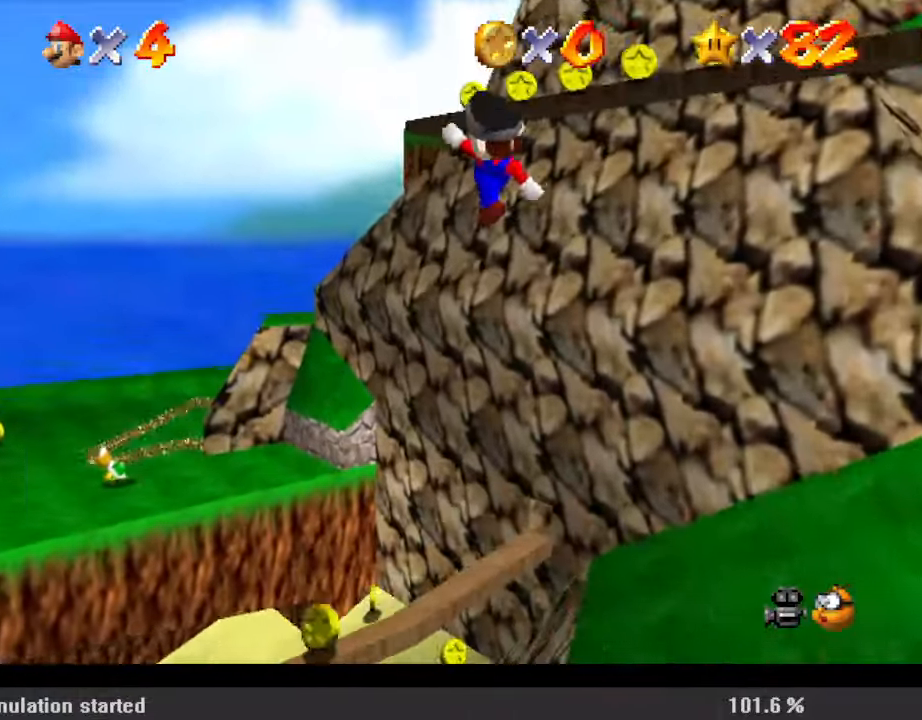
{"keys": ["right", "up"], "events": [[33, "right", "down"]]}
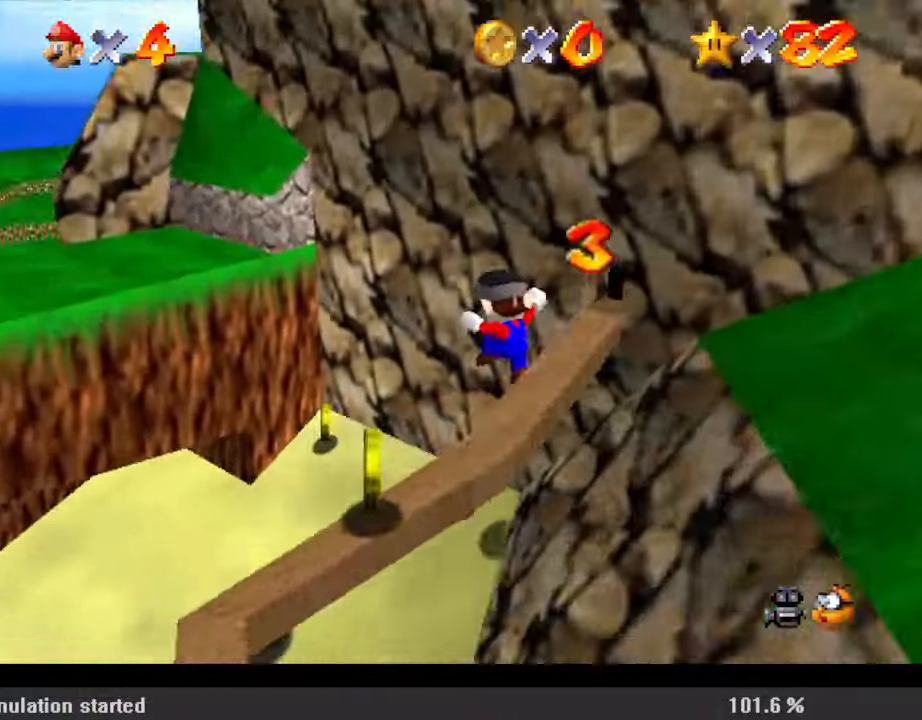
{"keys": ["left", "shift"], "events": [[33, "left", "down"], [33, "right", "up"], [167, "shift", "down"], [167, "up", "up"], [267, "up", "down"], [367, "up", "up"]]}
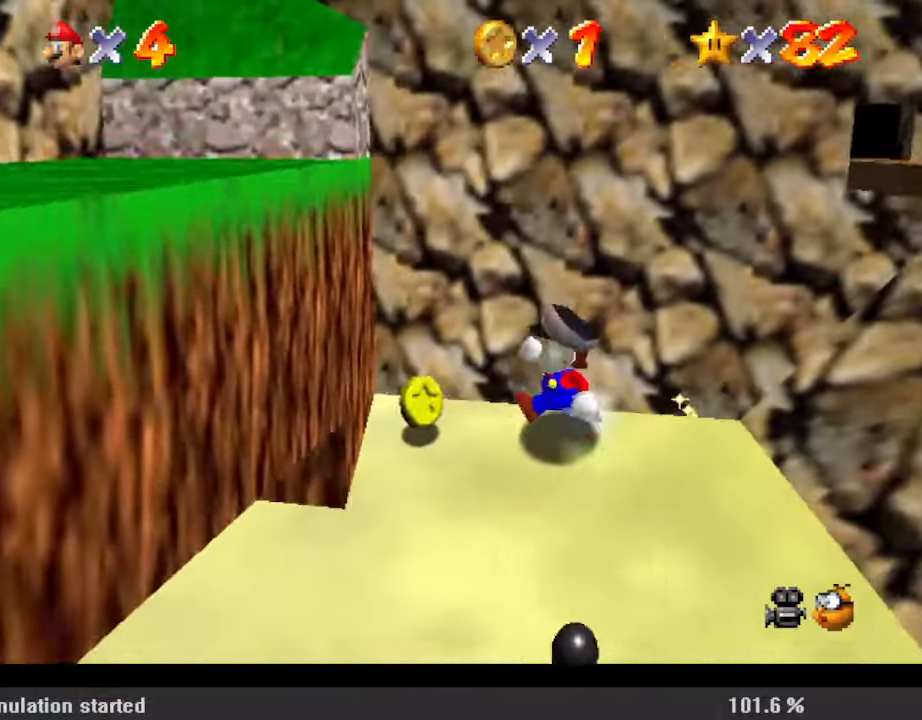
{"keys": ["right"], "events": [[33, "shift", "up"], [167, "down", "down"], [267, "left", "up"], [367, "right", "down"], [467, "down", "up"]]}
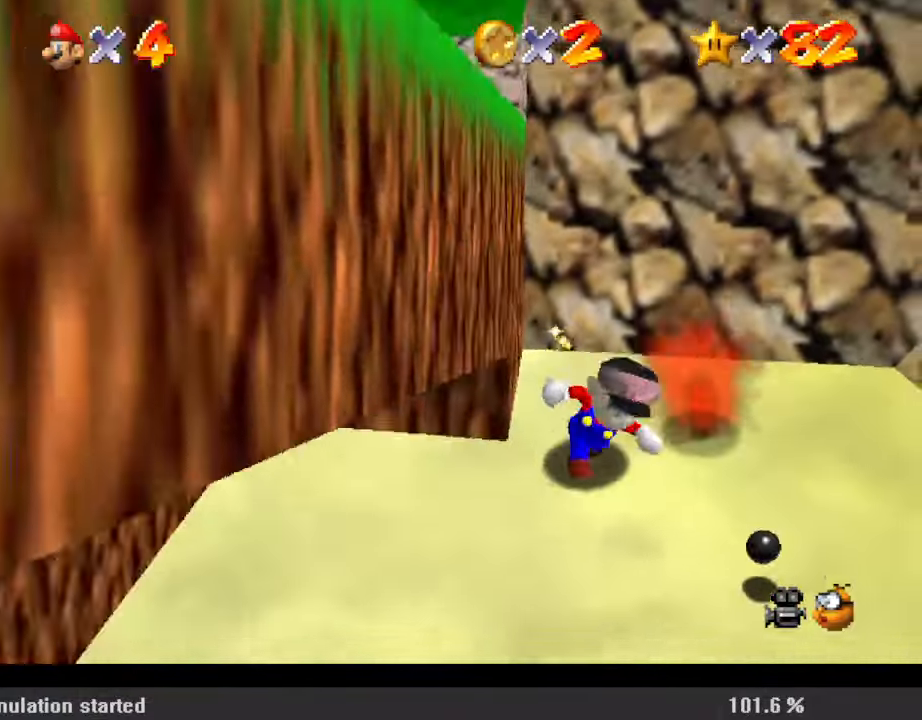
{"keys": ["left", "shift"], "events": [[67, "down", "down"], [200, "right", "up"], [233, "right", "down"], [267, "down", "up"], [267, "left", "down"], [333, "right", "up"], [367, "shift", "down"]]}
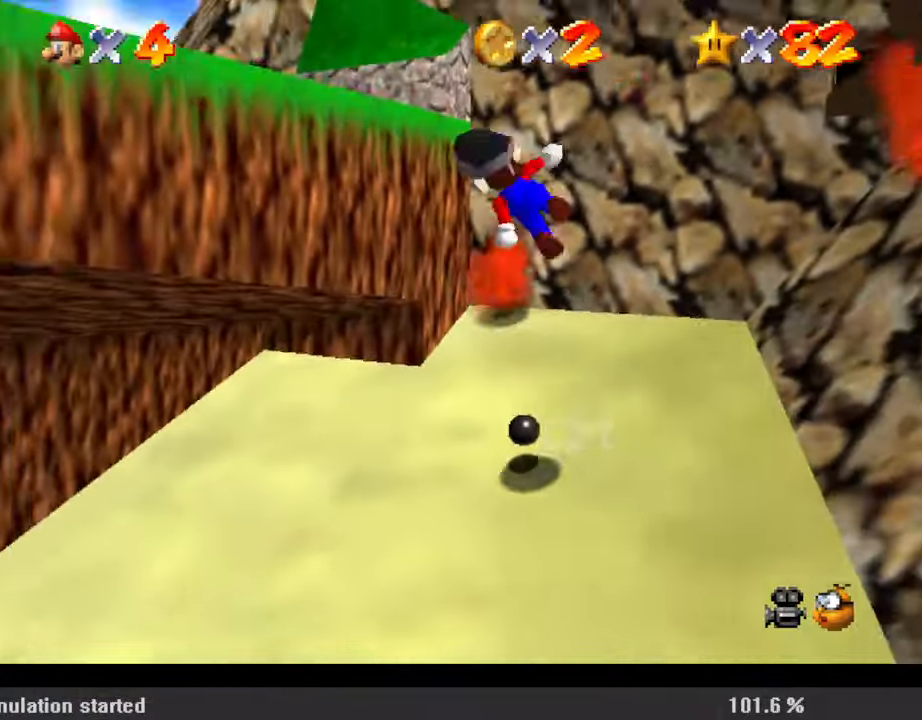
{"keys": ["ctrl", "left"], "events": [[167, "up", "down"], [200, "shift", "up"], [367, "ctrl", "down"], [467, "up", "up"]]}
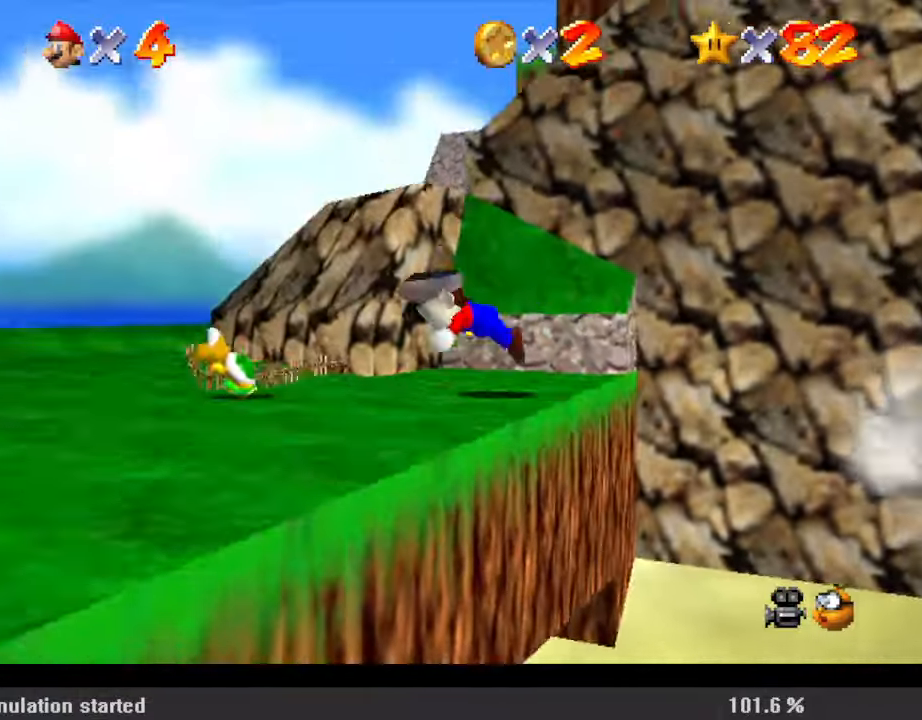
{"keys": ["left", "up"], "events": [[33, "ctrl", "up"], [67, "ctrl", "down"], [67, "shift", "down"], [200, "ctrl", "up"], [200, "shift", "up"], [200, "up", "down"], [300, "c", "down"], [333, "a", "down"], [333, "s", "down"], [433, "c", "up"], [500, "a", "up"], [500, "s", "up"]]}
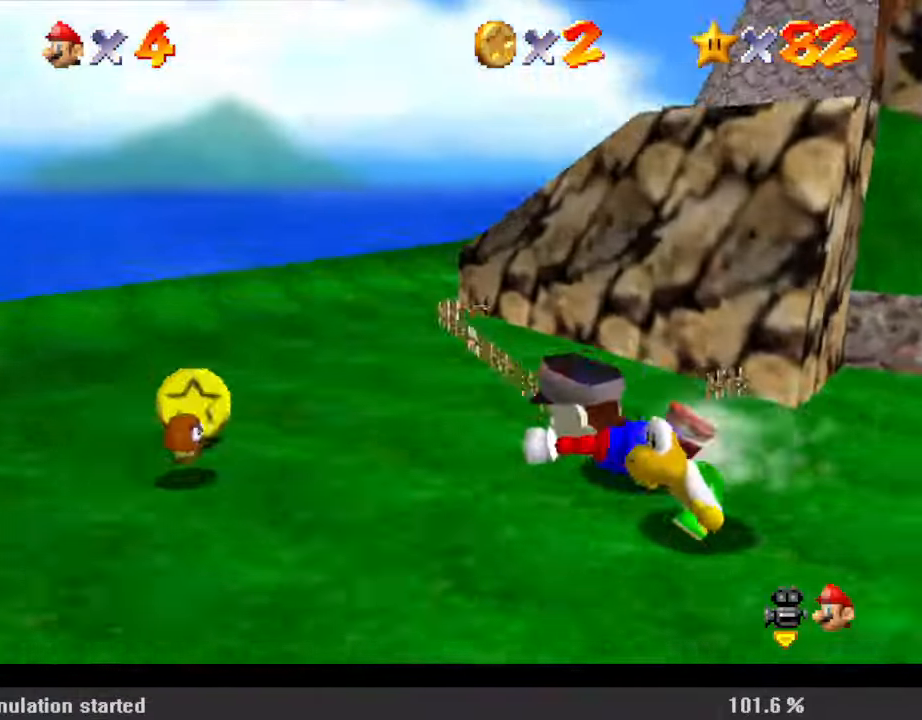
{"keys": ["left"], "events": [[133, "shift", "down"], [233, "up", "up"], [300, "shift", "up"], [367, "a", "down"], [433, "a", "up"]]}
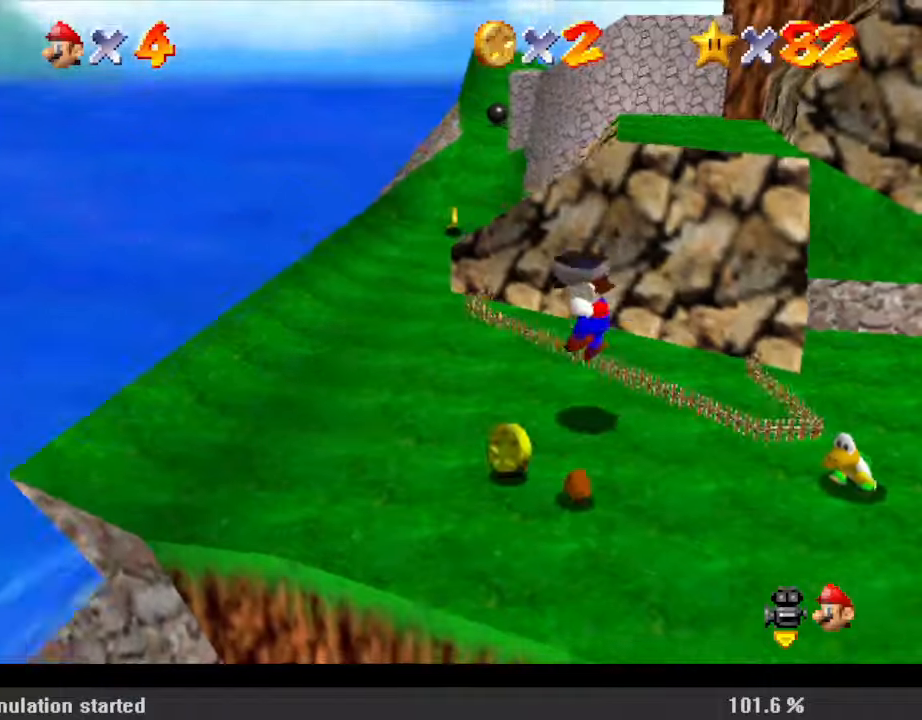
{"keys": ["left", "up"], "events": [[367, "up", "down"]]}
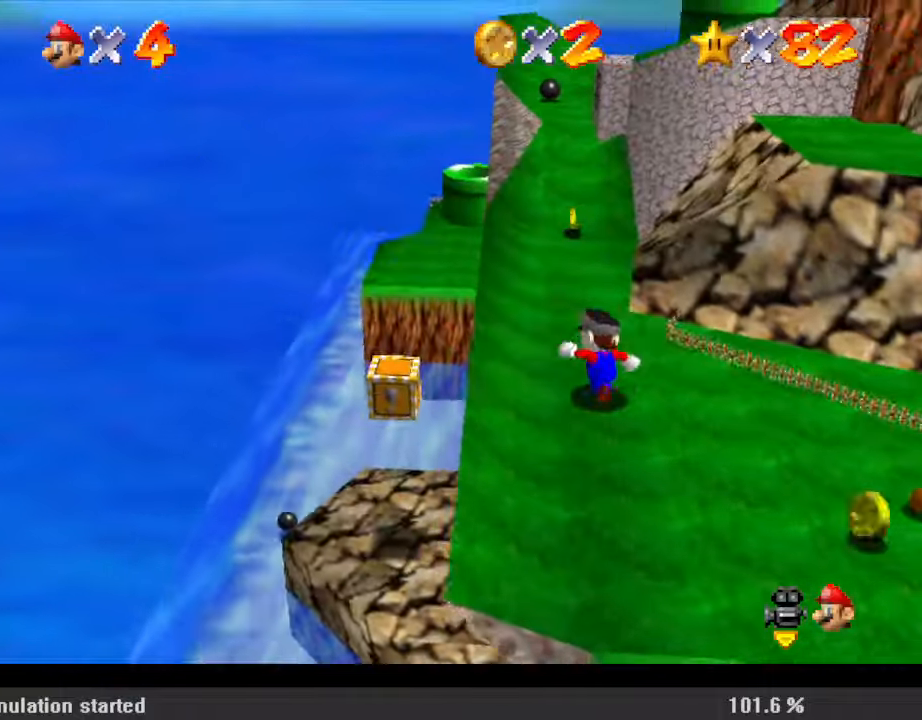
{"keys": ["right", "up"], "events": [[100, "left", "up"], [233, "ctrl", "down"], [367, "ctrl", "up"], [500, "right", "down"]]}
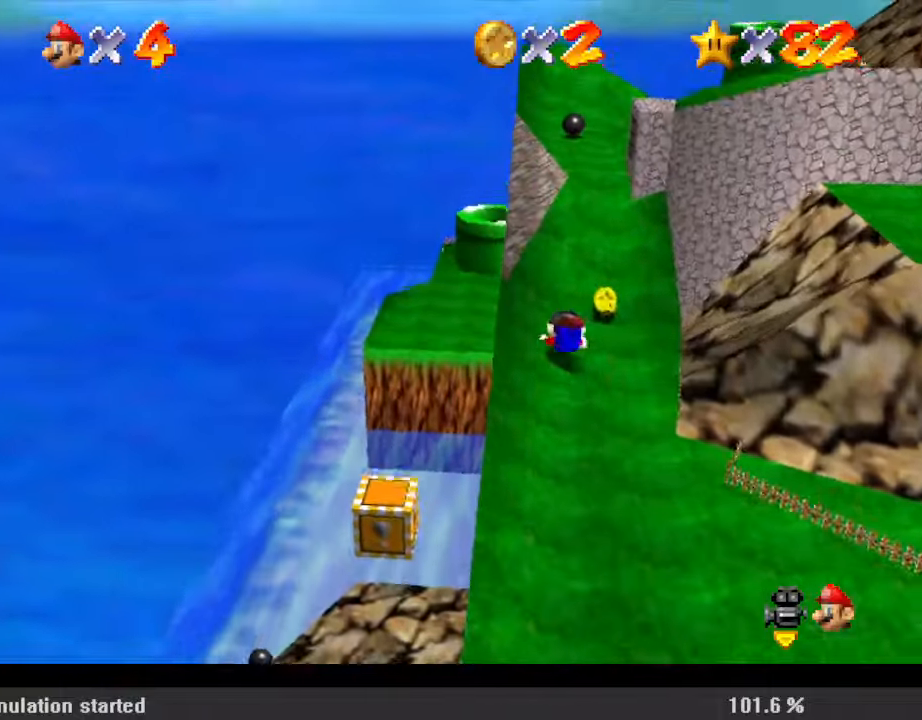
{"keys": ["up"], "events": [[67, "shift", "down"], [100, "ctrl", "down"], [233, "ctrl", "up"], [233, "shift", "up"], [333, "a", "down"], [433, "right", "up"], [467, "a", "up"]]}
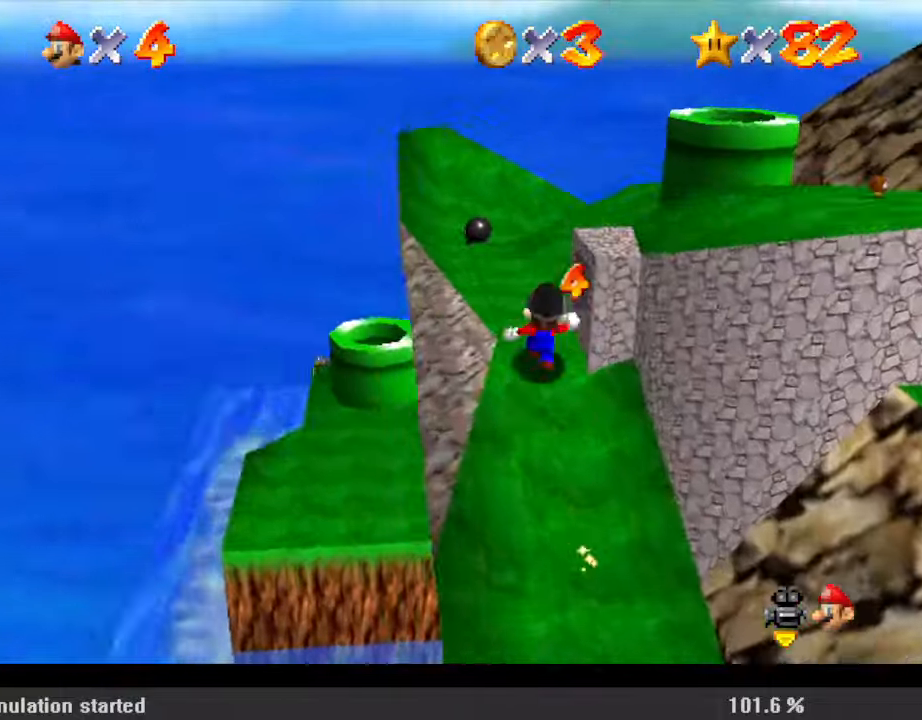
{"keys": ["right", "shift"], "events": [[67, "left", "down"], [100, "right", "down"], [167, "left", "up"], [167, "up", "up"], [267, "shift", "down"], [300, "a", "down"], [433, "a", "up"]]}
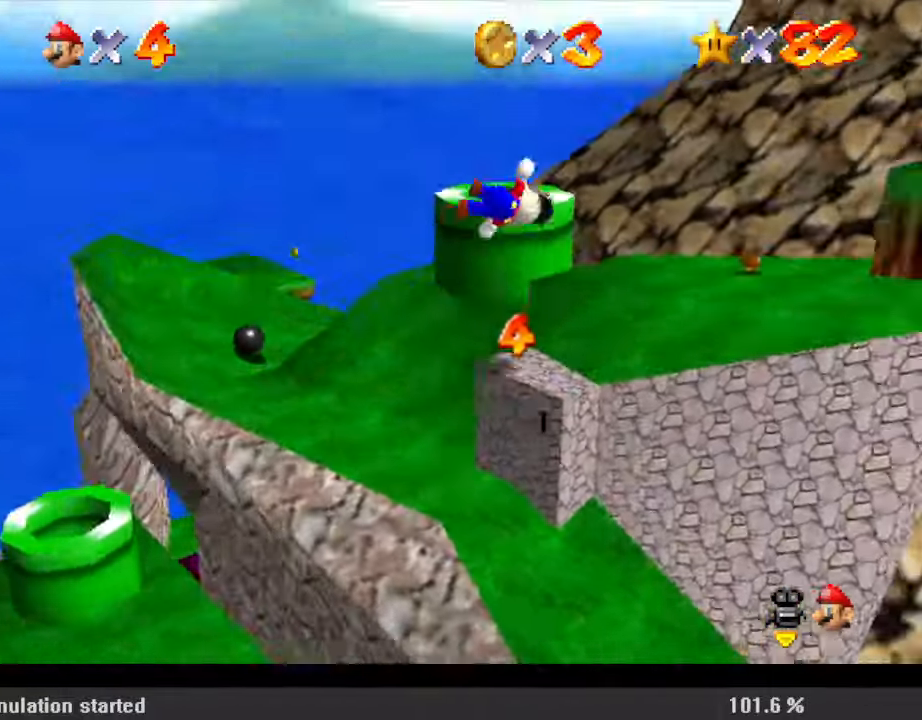
{"keys": ["right", "up"], "events": [[33, "a", "down"], [167, "a", "up"], [167, "shift", "up"], [400, "up", "down"]]}
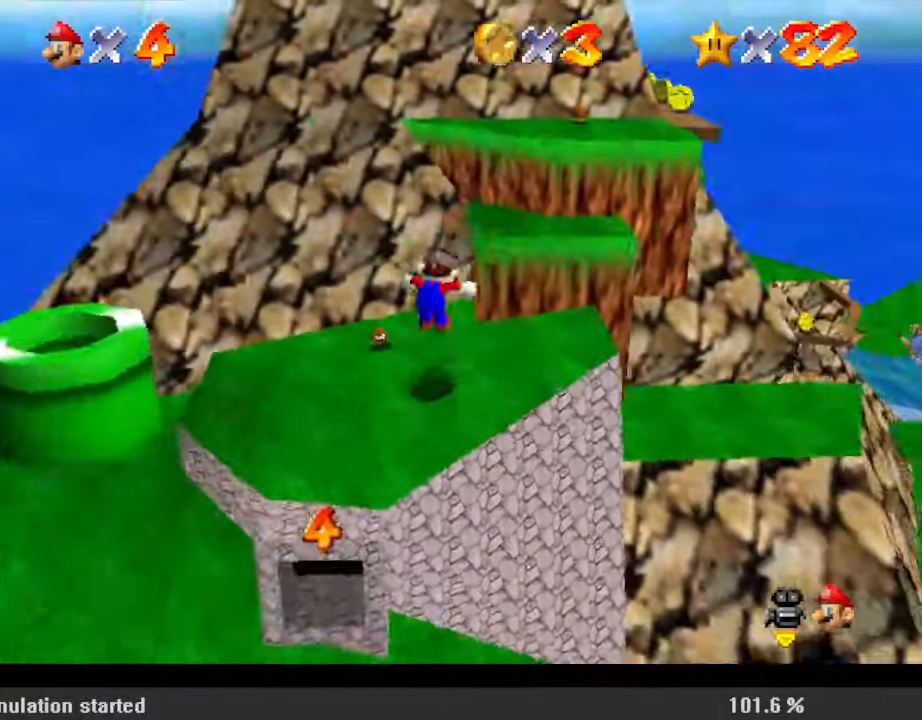
{"keys": ["ctrl", "up"], "events": [[100, "right", "up"], [167, "shift", "down"], [300, "right", "down"], [367, "shift", "up"], [467, "ctrl", "down"], [467, "right", "up"]]}
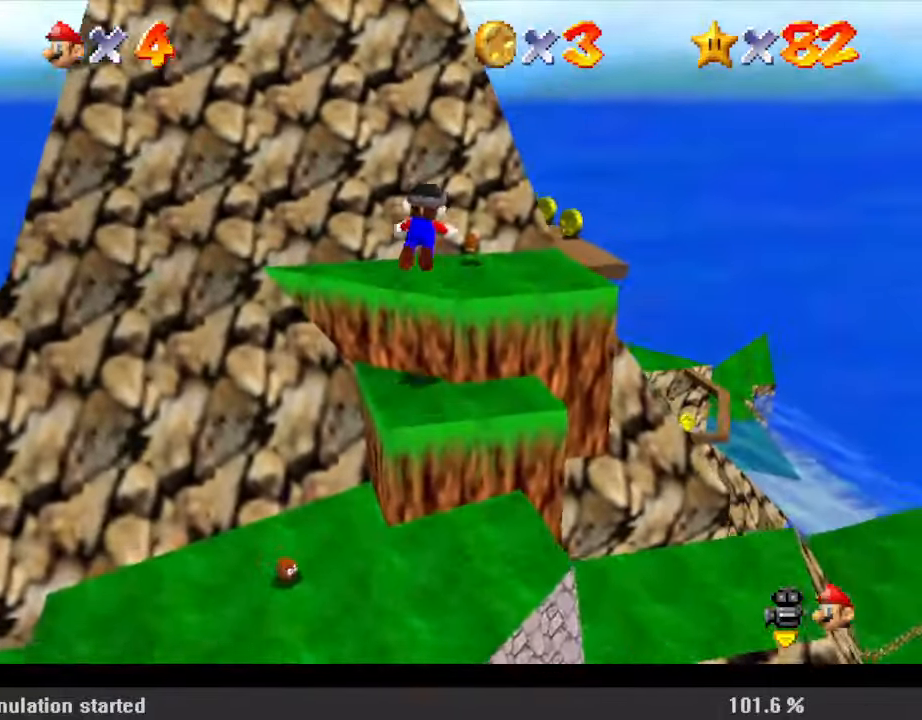
{"keys": ["left", "up"], "events": [[100, "ctrl", "up"], [133, "shift", "down"], [200, "ctrl", "down"], [233, "left", "down"], [367, "ctrl", "up"], [367, "shift", "up"]]}
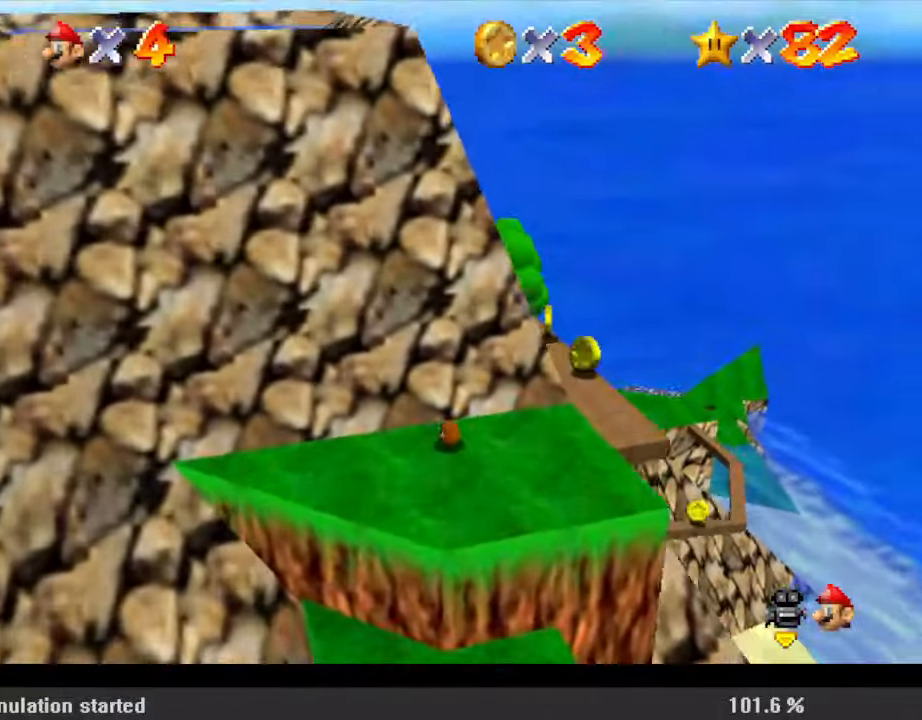
{"keys": ["down", "right"], "events": [[233, "up", "up"], [300, "right", "down"], [333, "down", "down"], [333, "left", "up"], [333, "w", "down"], [467, "w", "up"]]}
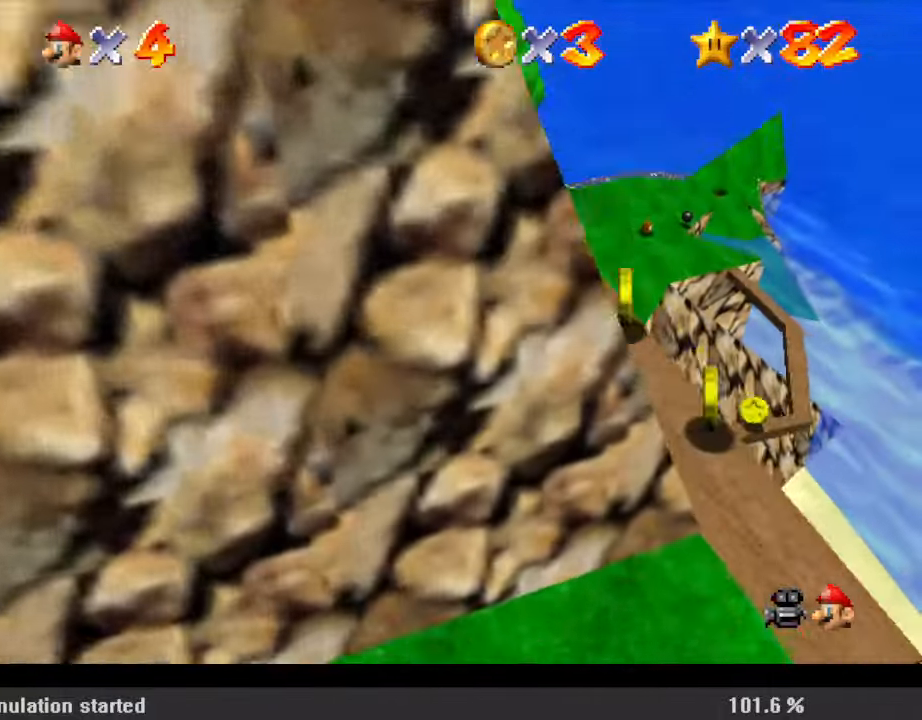
{"keys": ["right"], "events": [[300, "down", "up"]]}
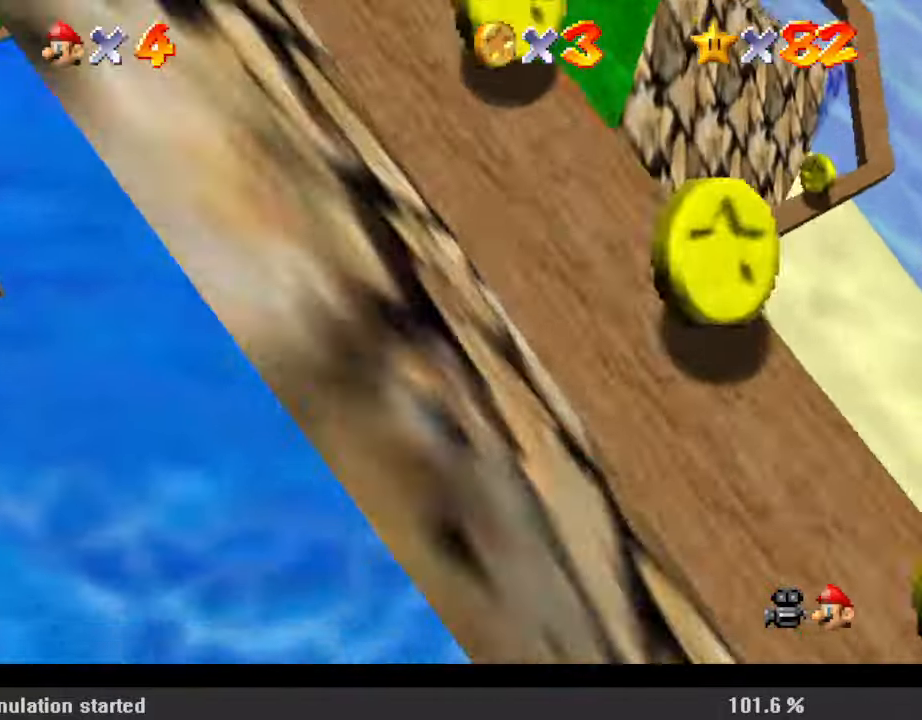
{"keys": ["right"], "events": []}
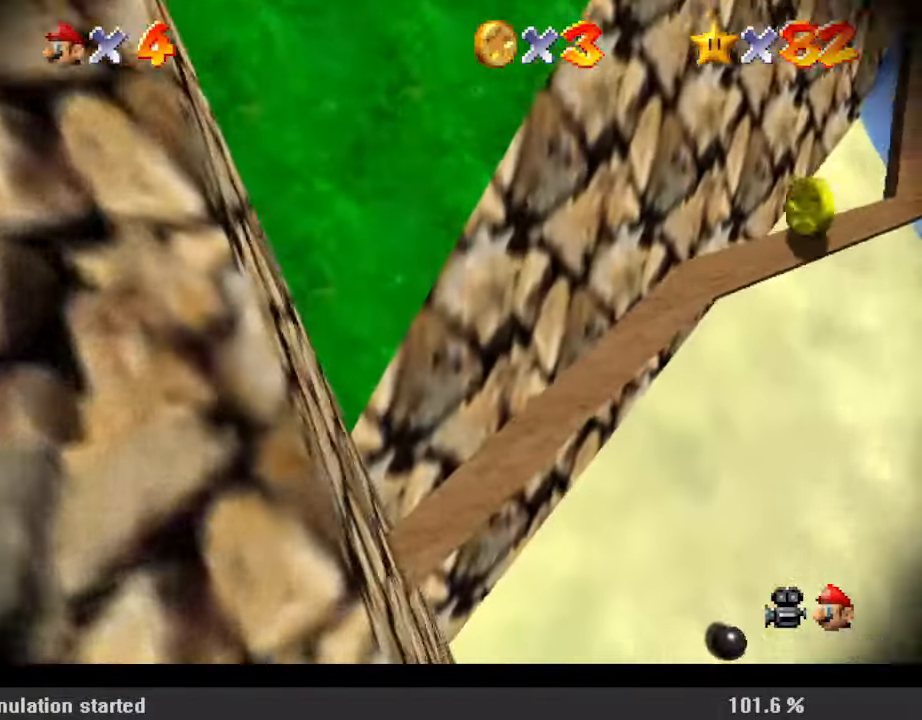
{"keys": [], "events": [[300, "right", "up"]]}
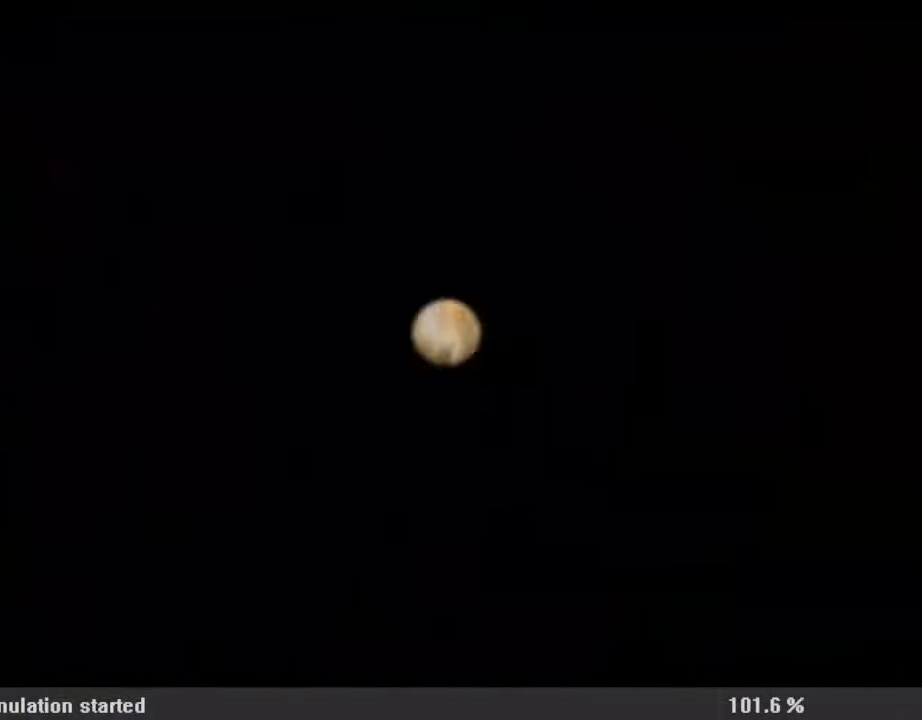
{"keys": [], "events": []}
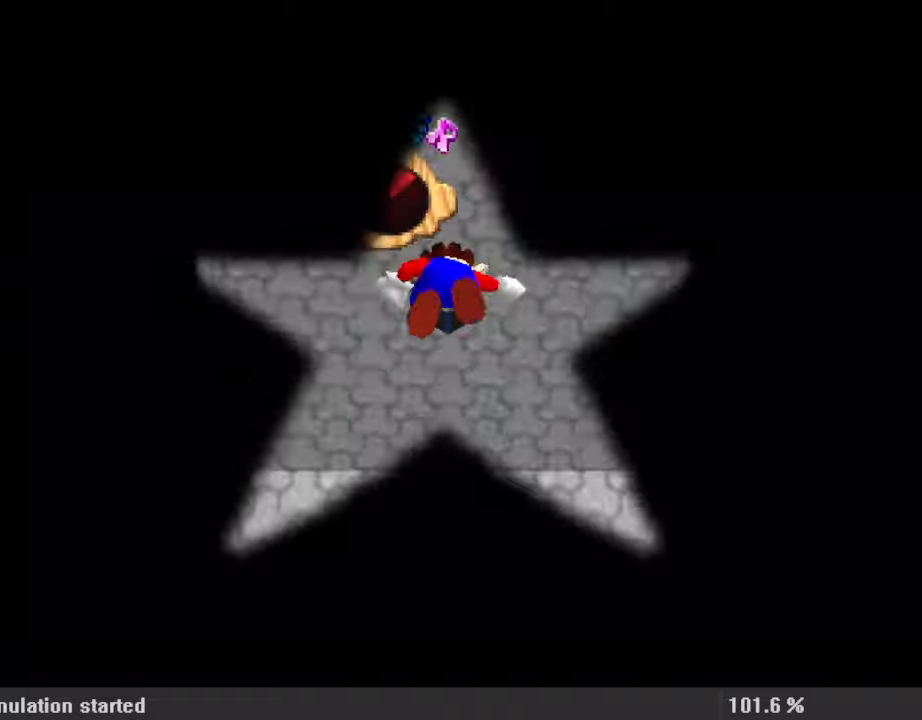
{"keys": [], "events": []}
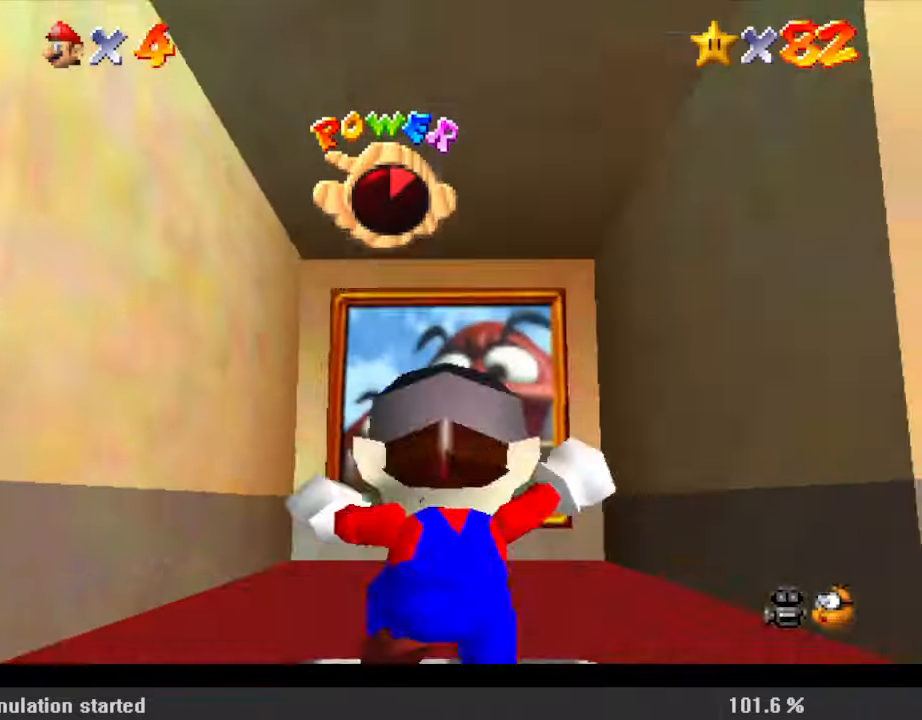
{"keys": [], "events": []}
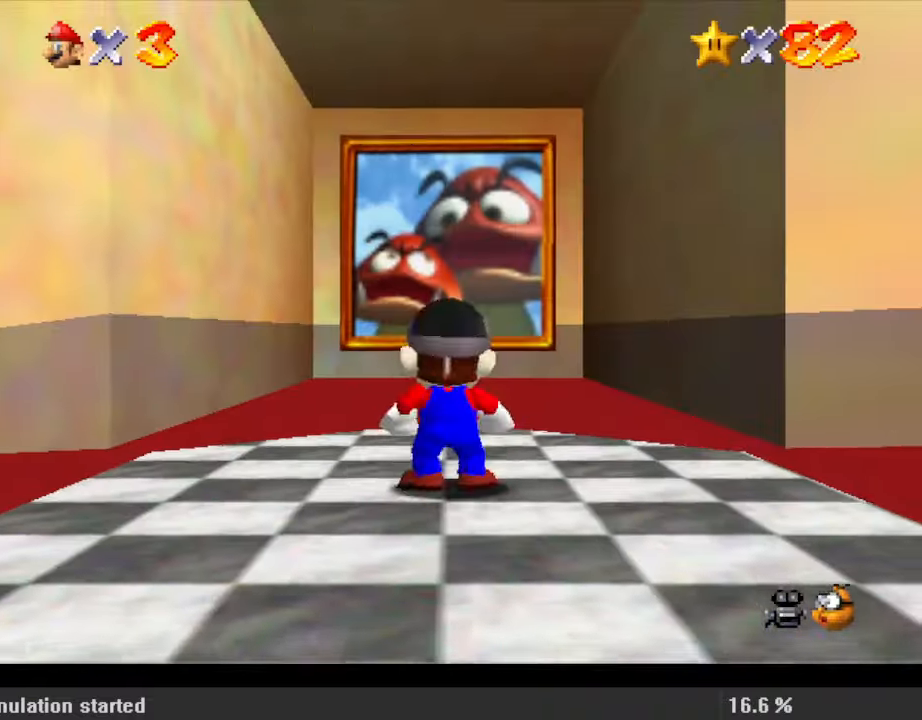
{"keys": ["left", "shift", "up"], "events": [[100, "left", "down"], [300, "shift", "down"], [500, "up", "down"]]}
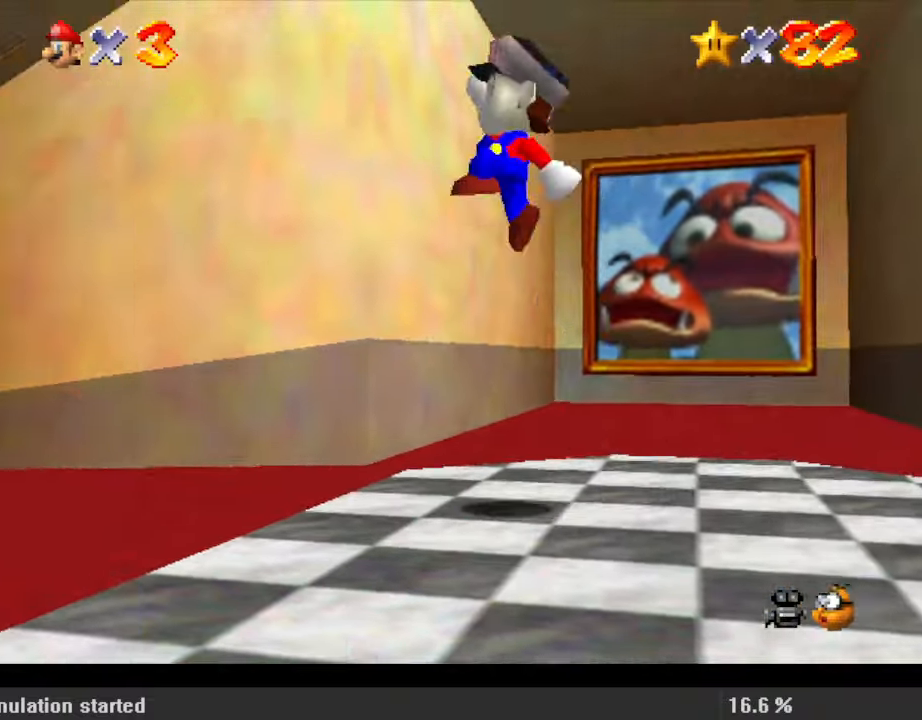
{"keys": ["ctrl", "up"], "events": [[33, "c", "down"], [133, "c", "up"], [200, "shift", "up"], [433, "ctrl", "down"], [433, "left", "up"]]}
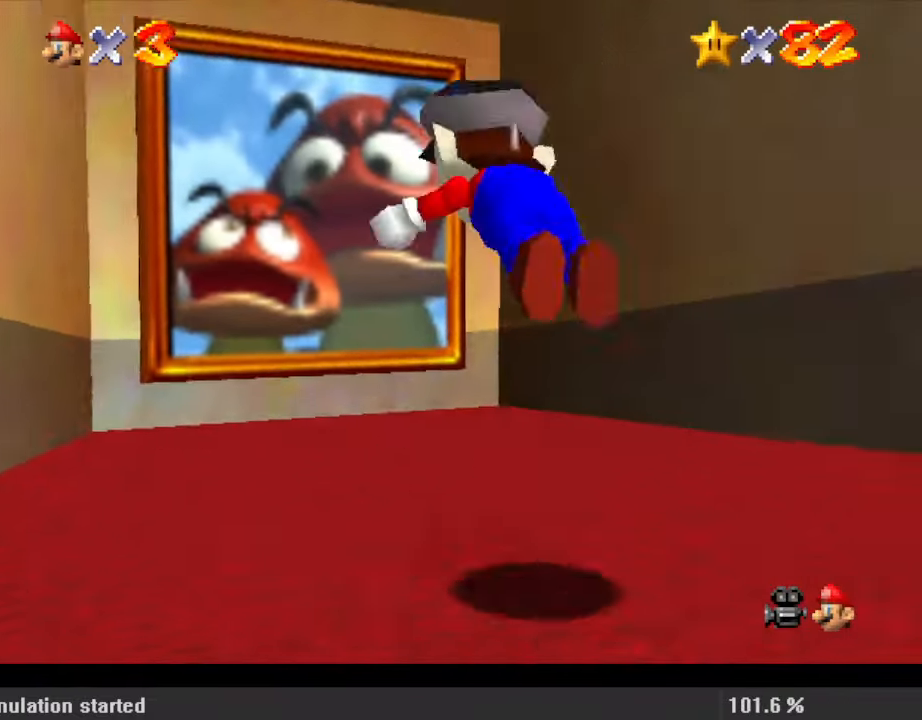
{"keys": ["up"], "events": [[100, "ctrl", "up"], [133, "shift", "down"], [167, "ctrl", "down"], [333, "ctrl", "up"], [333, "shift", "up"]]}